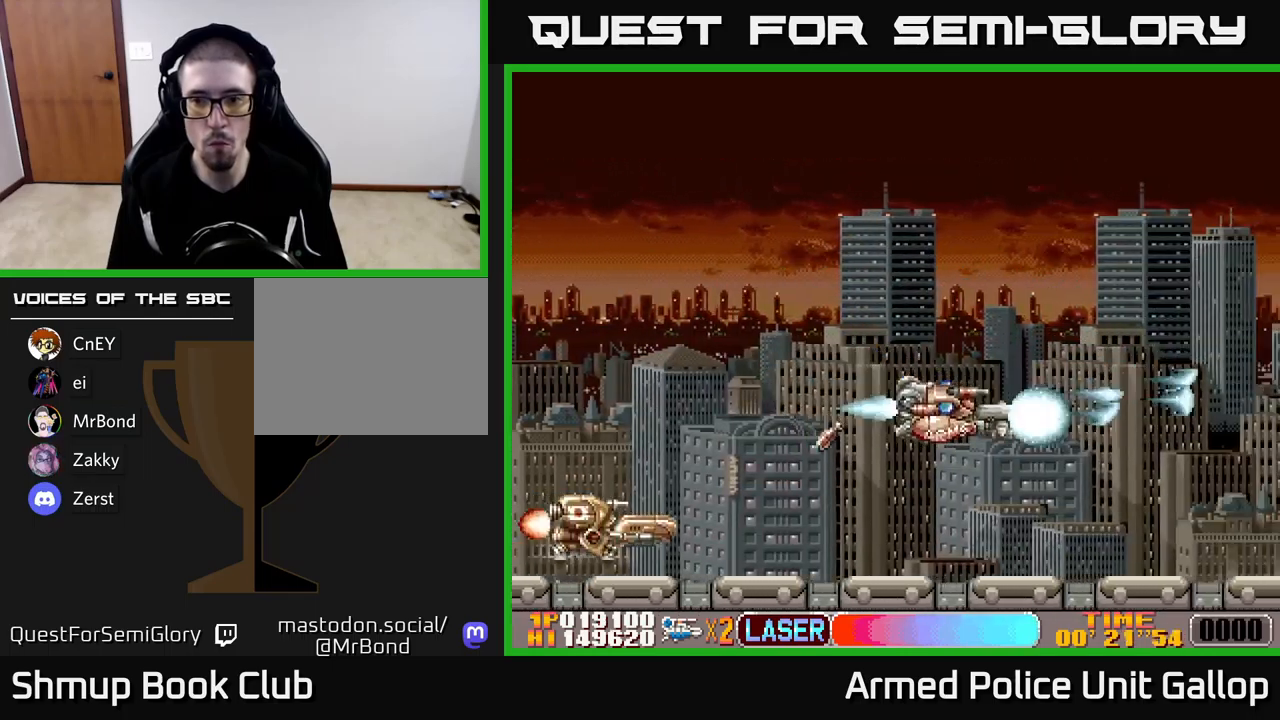
Gameplay with a controller (Xbox layout); each line is a JSON object with the inputs held at the frame after it. "events" lists button and stick changes between this image and that frame as [ms after this image, input, new state], when the widget could be followed in between. Not read: right_stick.
{"buttons": ["B", "DPAD_UP"], "left_stick": "center", "events": [[100, "DPAD_DOWN", "up"], [133, "DPAD_UP", "down"], [150, "B", "down"], [183, "A", "up"]]}
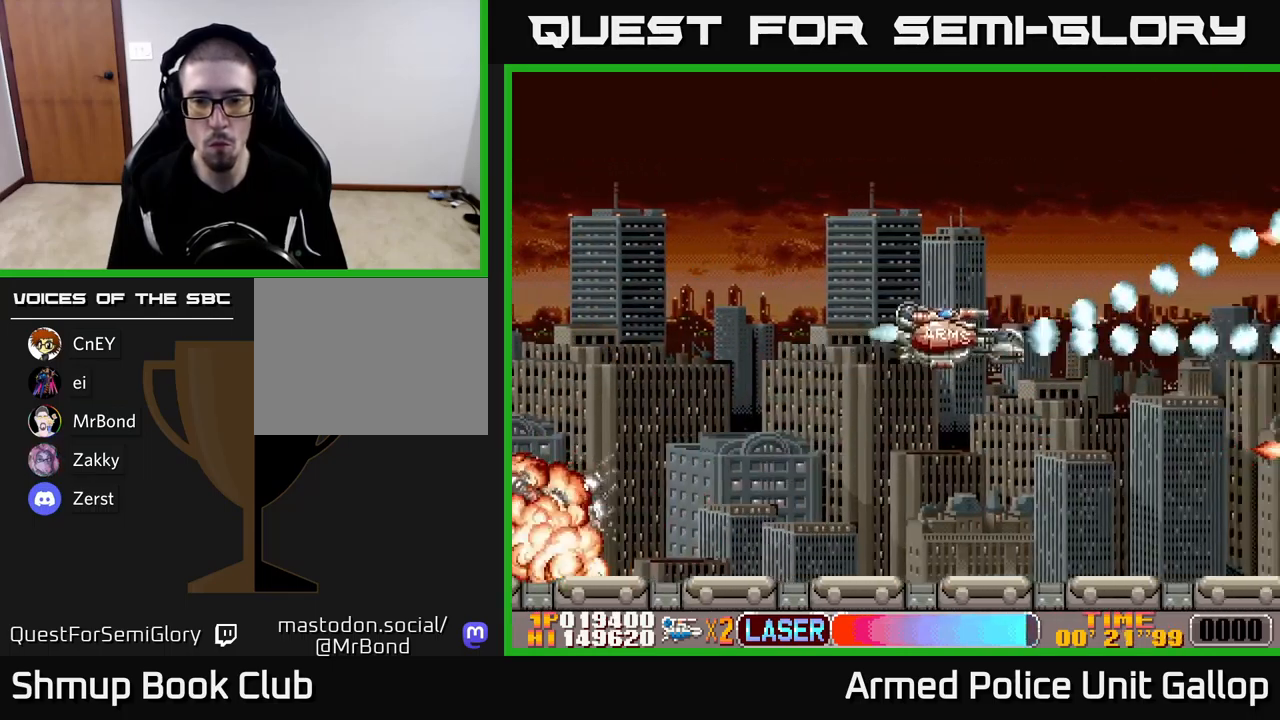
{"buttons": ["A", "DPAD_UP"], "left_stick": "center", "events": [[117, "DPAD_UP", "up"], [150, "DPAD_DOWN", "down"], [167, "A", "down"], [200, "B", "up"], [217, "DPAD_RIGHT", "down"], [367, "DPAD_DOWN", "up"], [400, "DPAD_RIGHT", "up"], [417, "DPAD_UP", "down"]]}
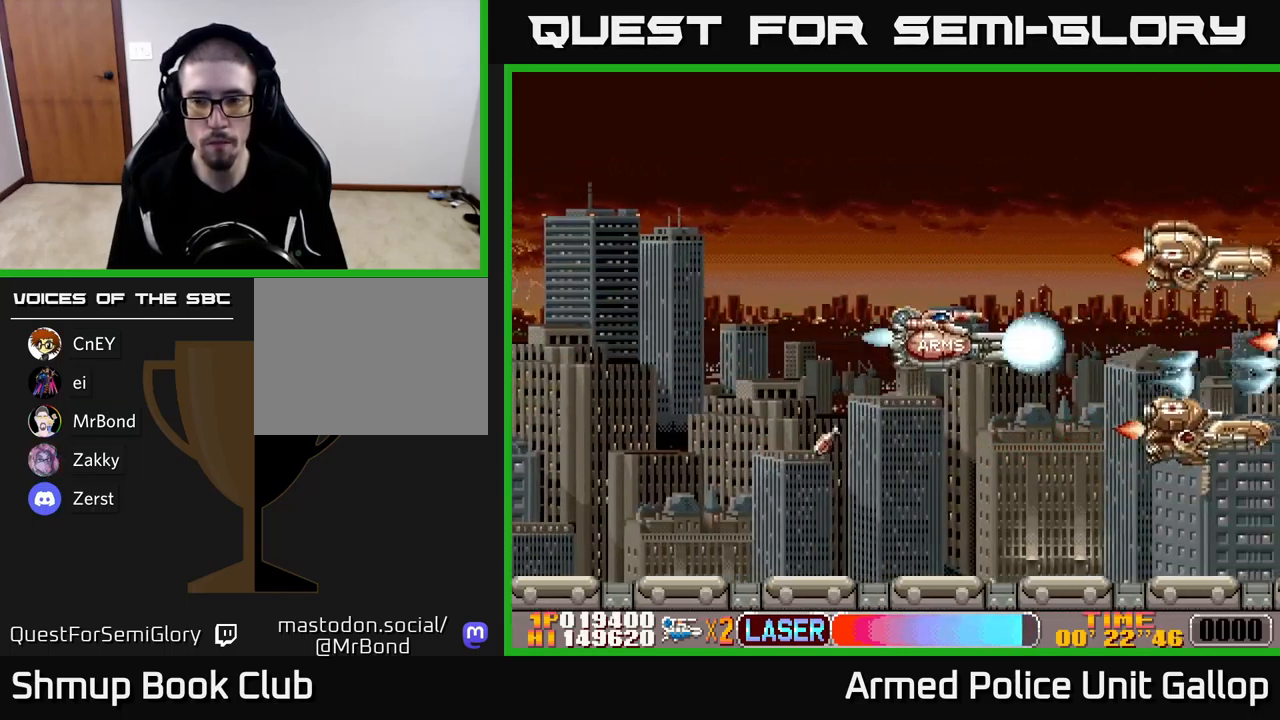
{"buttons": ["A", "DPAD_DOWN"], "left_stick": "center", "events": [[33, "DPAD_LEFT", "down"], [100, "DPAD_LEFT", "up"], [250, "DPAD_UP", "up"], [267, "DPAD_DOWN", "down"]]}
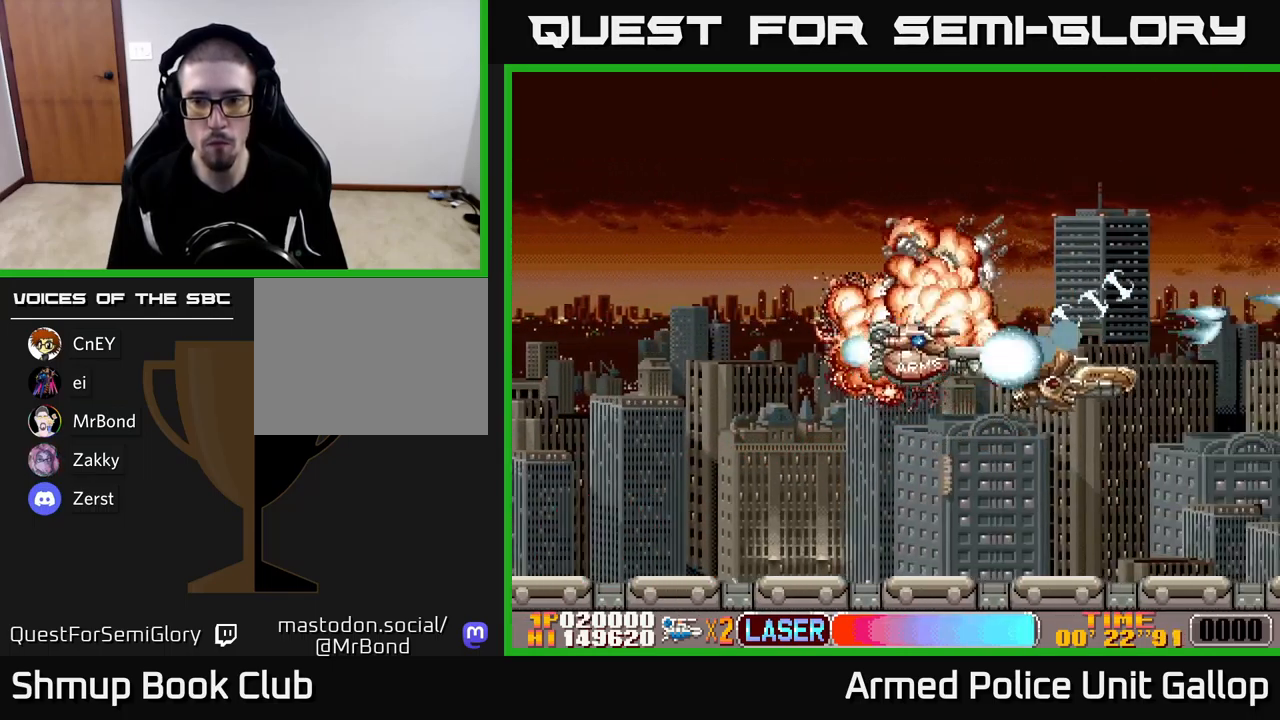
{"buttons": ["A", "DPAD_DOWN", "DPAD_RIGHT"], "left_stick": "center", "events": [[83, "DPAD_DOWN", "up"], [83, "DPAD_LEFT", "down"], [117, "DPAD_UP", "down"], [183, "DPAD_LEFT", "up"], [283, "DPAD_RIGHT", "down"], [417, "DPAD_UP", "up"], [467, "DPAD_DOWN", "down"]]}
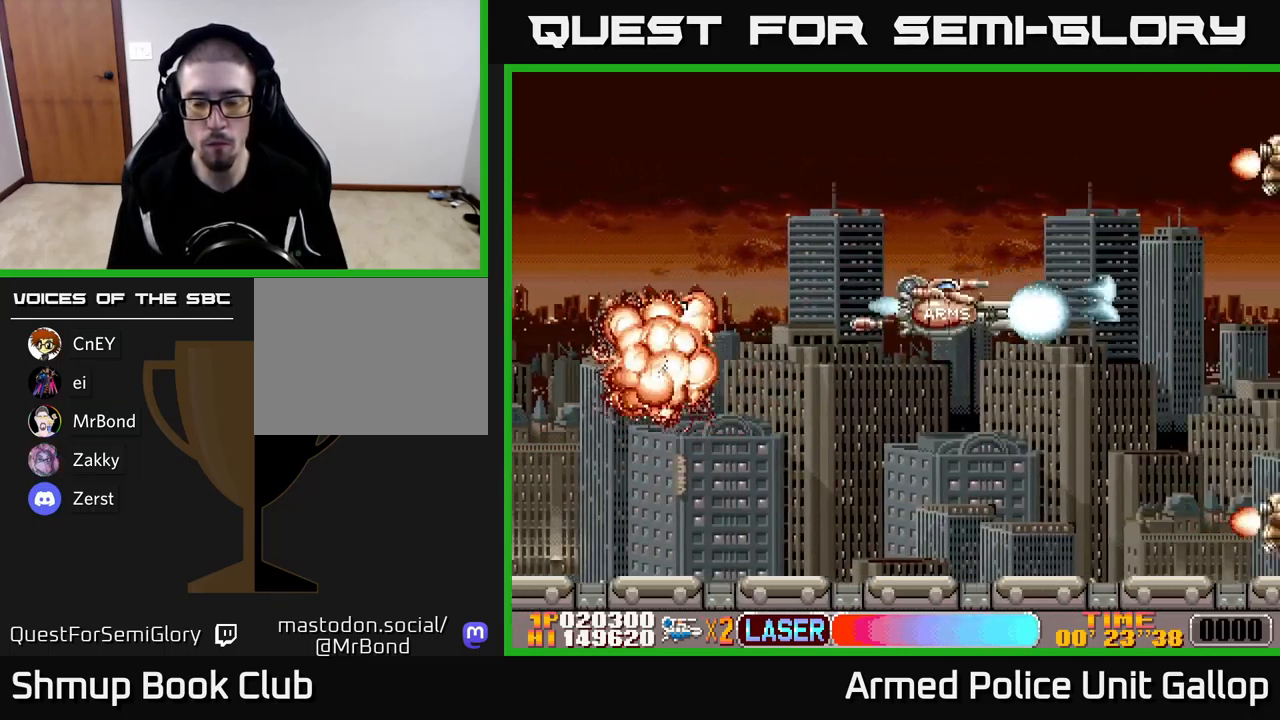
{"buttons": ["A", "DPAD_UP"], "left_stick": "center", "events": [[217, "DPAD_DOWN", "up"], [217, "DPAD_RIGHT", "up"], [267, "DPAD_UP", "down"]]}
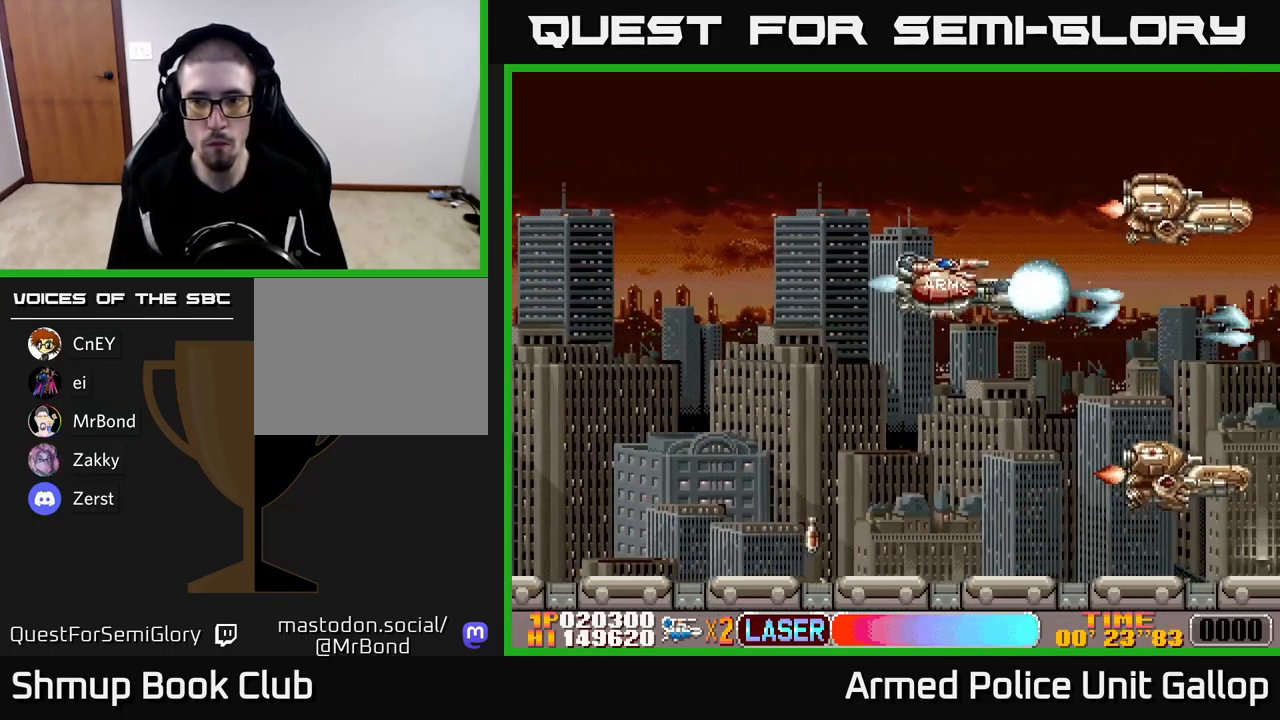
{"buttons": ["A", "DPAD_DOWN", "DPAD_LEFT"], "left_stick": "center", "events": [[183, "DPAD_UP", "up"], [200, "DPAD_DOWN", "down"], [367, "DPAD_LEFT", "down"]]}
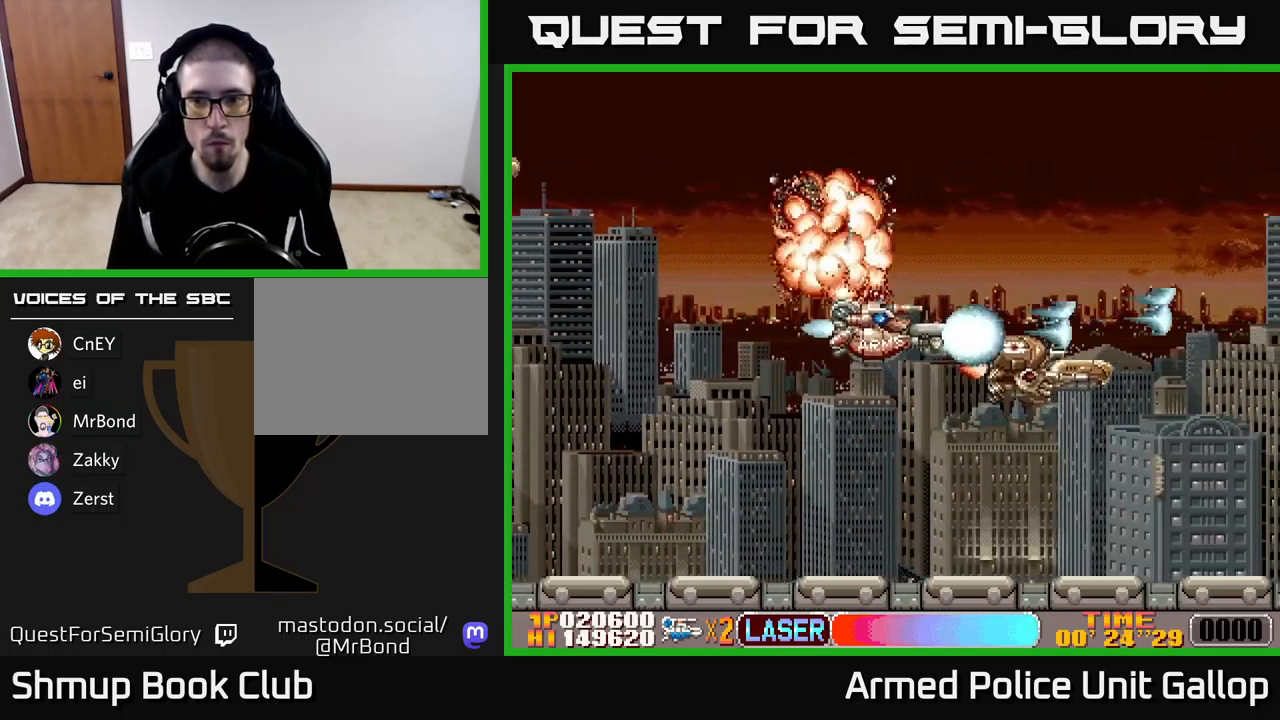
{"buttons": ["B", "DPAD_RIGHT"], "left_stick": "center", "events": [[150, "DPAD_DOWN", "up"], [183, "DPAD_UP", "down"], [200, "DPAD_LEFT", "up"], [233, "DPAD_RIGHT", "down"], [300, "DPAD_UP", "up"], [350, "A", "up"], [350, "B", "down"]]}
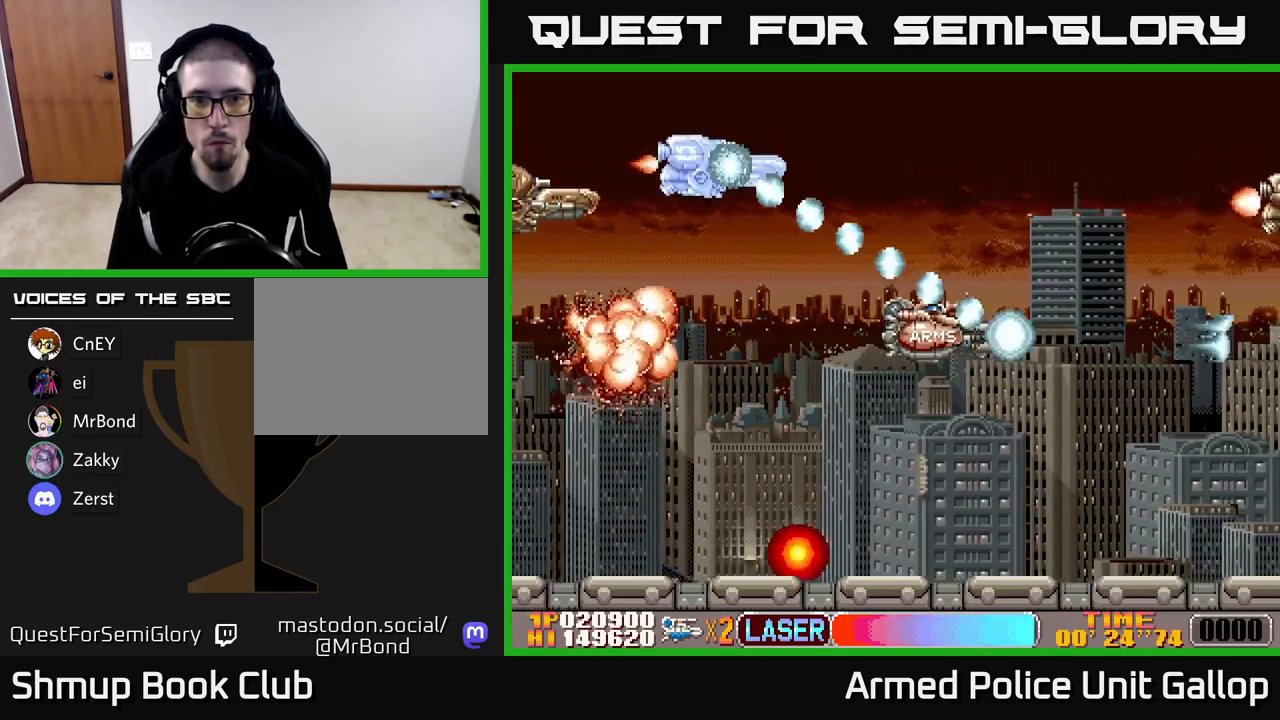
{"buttons": ["B", "DPAD_UP"], "left_stick": "center"}
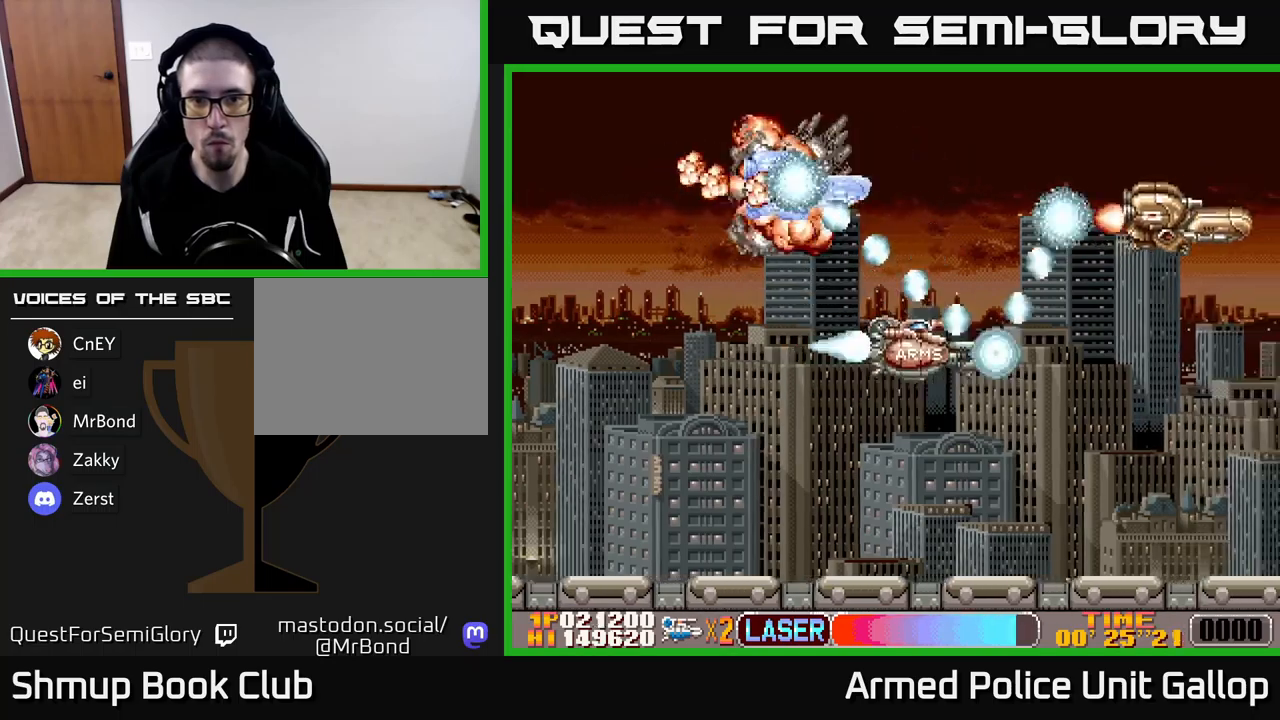
{"buttons": ["A", "DPAD_UP", "DPAD_LEFT"], "left_stick": "center"}
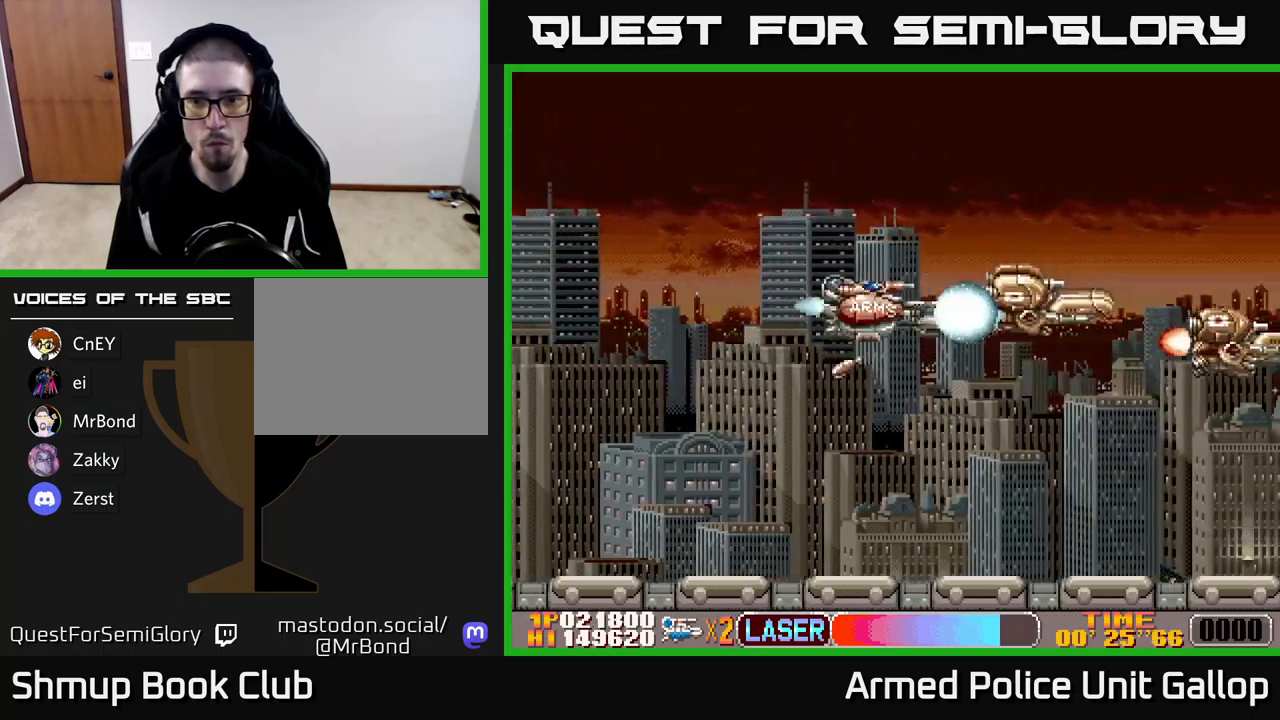
{"buttons": ["A", "DPAD_UP"], "left_stick": "center", "events": [[34, "DPAD_LEFT", "up"], [117, "DPAD_UP", "up"], [150, "DPAD_DOWN", "down"], [150, "DPAD_RIGHT", "down"], [184, "DPAD_RIGHT", "up"], [317, "DPAD_RIGHT", "down"], [400, "DPAD_DOWN", "up"], [417, "DPAD_RIGHT", "up"], [450, "DPAD_UP", "down"]]}
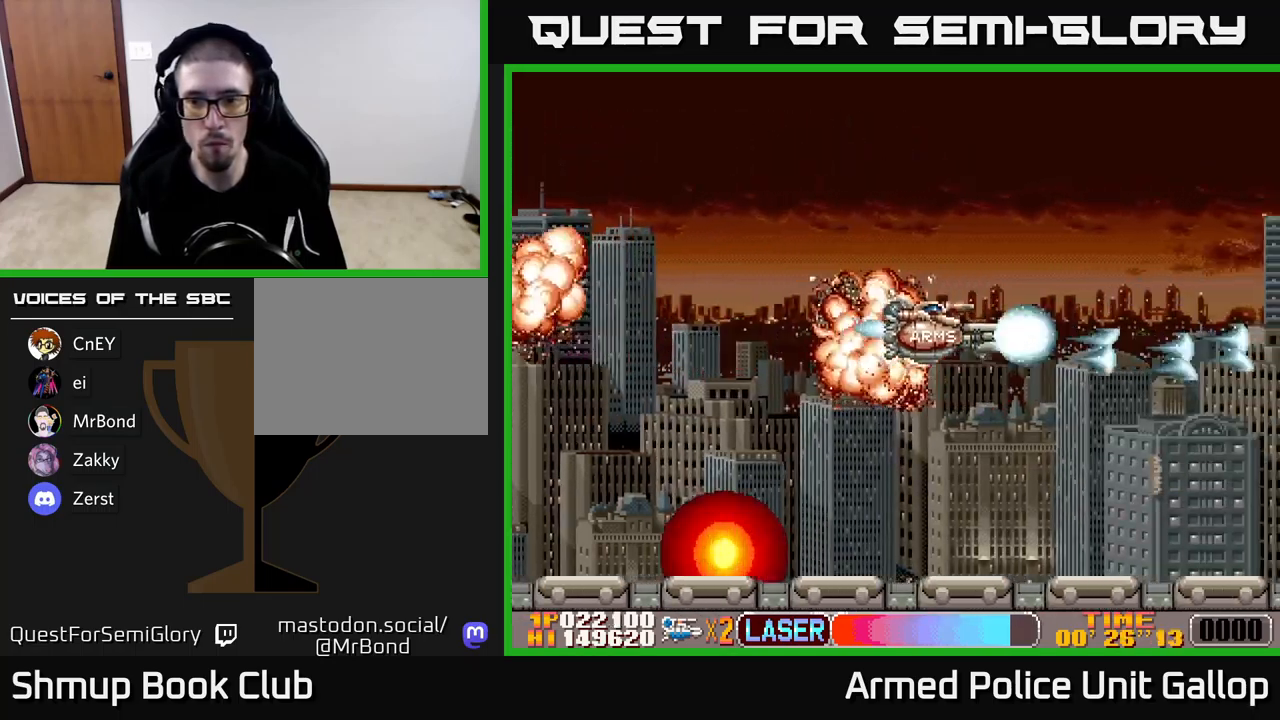
{"buttons": ["A", "DPAD_UP"], "left_stick": "center", "events": [[17, "DPAD_LEFT", "down"], [100, "DPAD_UP", "up"], [134, "DPAD_LEFT", "up"], [167, "DPAD_RIGHT", "down"], [234, "DPAD_DOWN", "down"], [367, "DPAD_RIGHT", "up"], [450, "DPAD_DOWN", "up"], [500, "DPAD_UP", "down"]]}
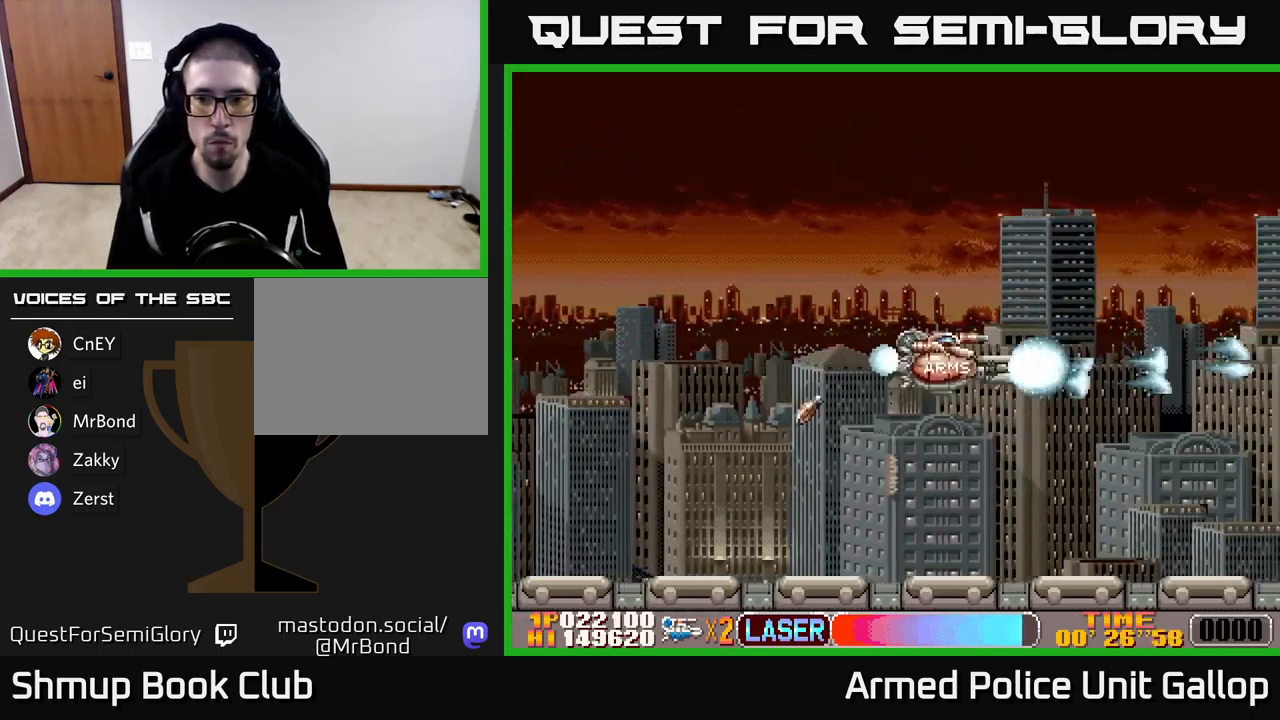
{"buttons": ["A", "DPAD_DOWN"], "left_stick": "center", "events": [[184, "DPAD_RIGHT", "down"], [217, "DPAD_UP", "up"], [284, "DPAD_DOWN", "down"], [334, "DPAD_RIGHT", "up"]]}
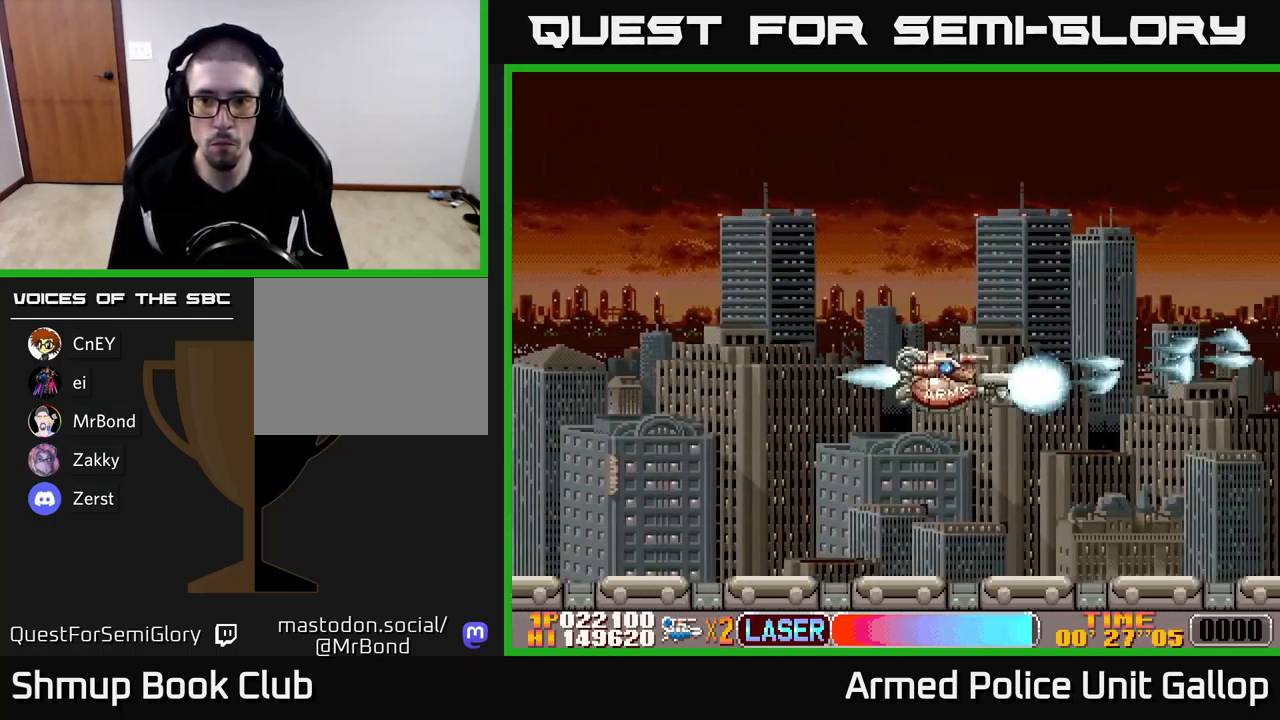
{"buttons": ["A"], "left_stick": "center", "events": [[50, "DPAD_DOWN", "up"], [84, "DPAD_UP", "down"], [450, "DPAD_UP", "up"]]}
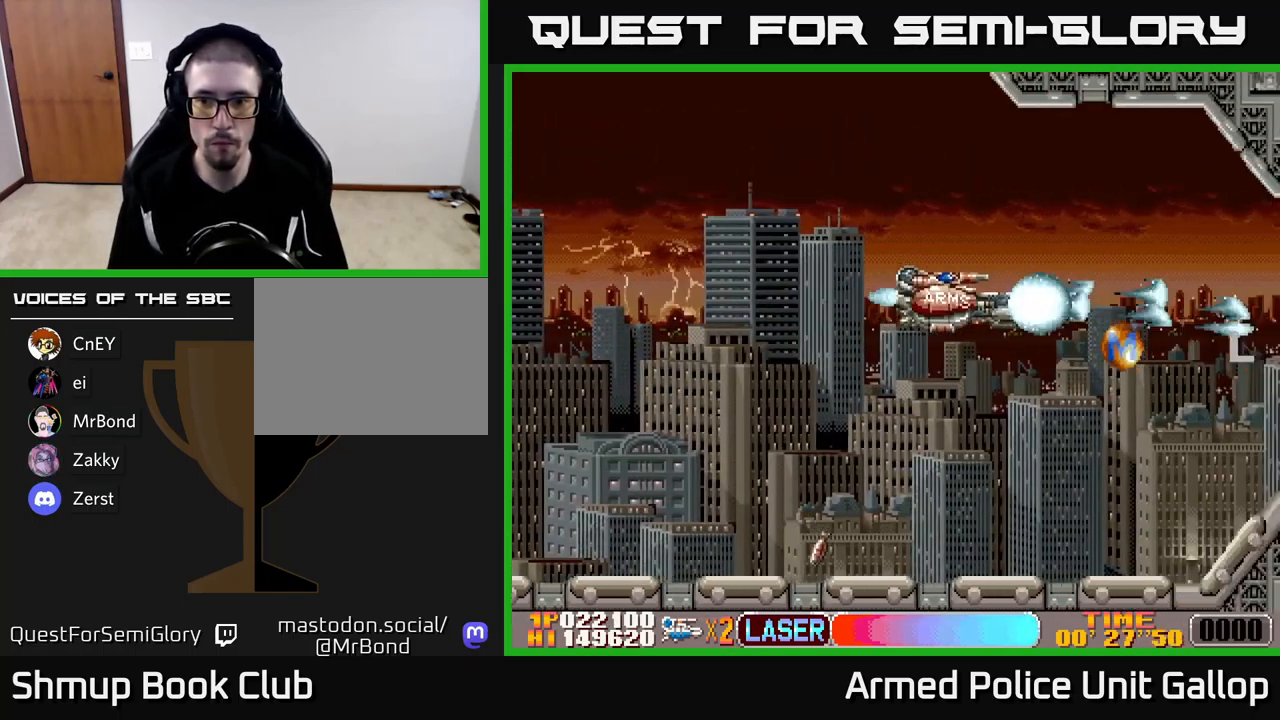
{"buttons": ["A"], "left_stick": "center", "events": [[17, "DPAD_DOWN", "down"], [117, "DPAD_DOWN", "up"], [300, "DPAD_DOWN", "down"], [367, "DPAD_DOWN", "up"]]}
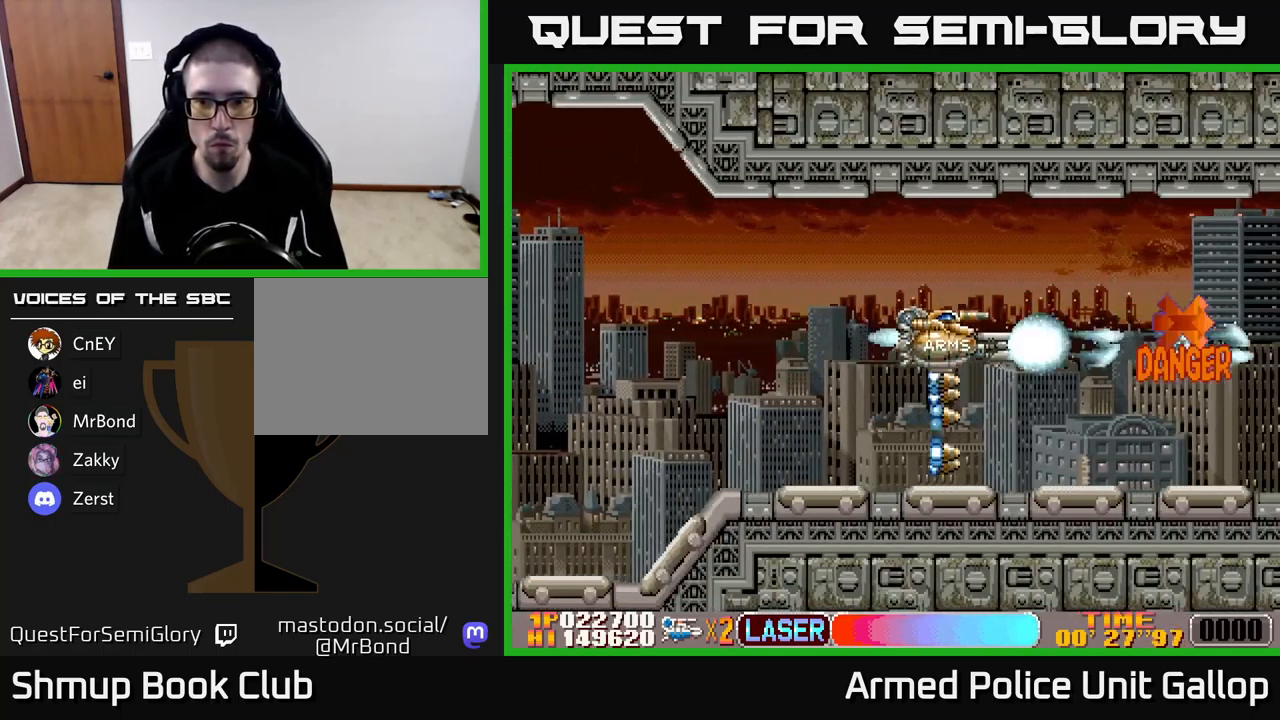
{"buttons": ["A"], "left_stick": "center", "events": []}
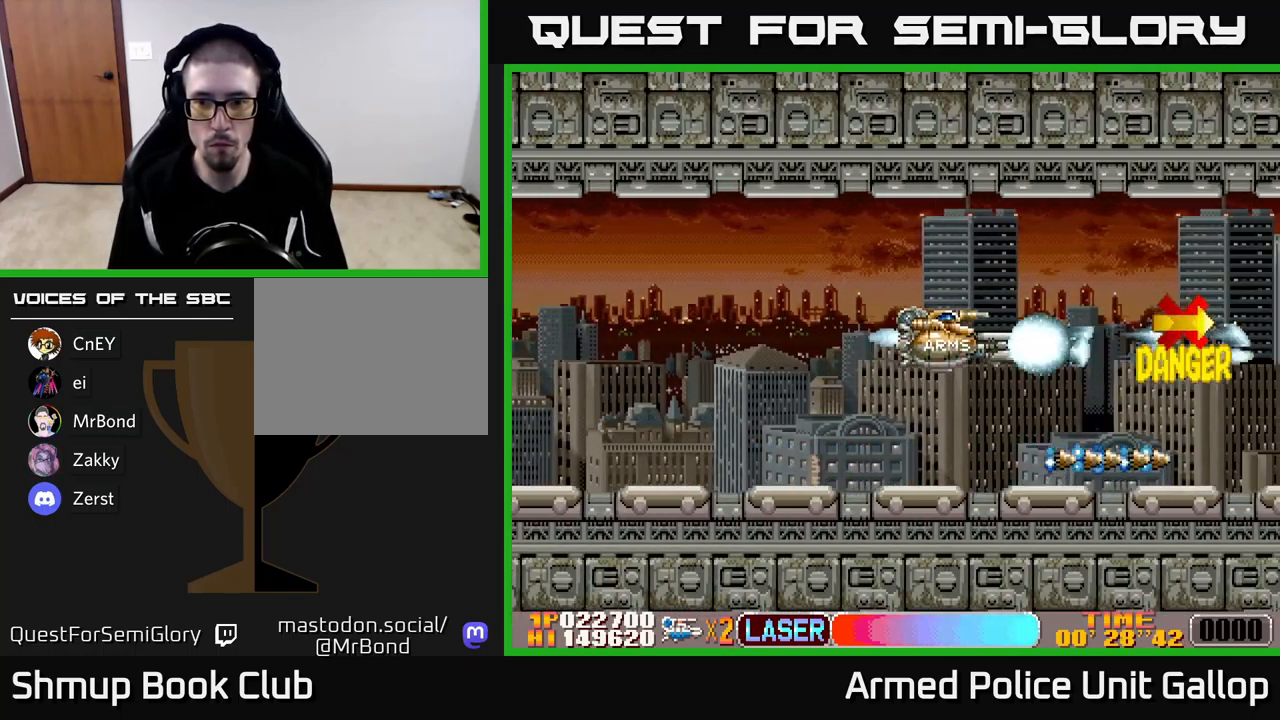
{"buttons": ["A", "DPAD_LEFT"], "left_stick": "center", "events": [[84, "DPAD_DOWN", "down"], [100, "DPAD_LEFT", "down"], [167, "DPAD_LEFT", "up"], [250, "DPAD_LEFT", "down"], [300, "DPAD_DOWN", "up"]]}
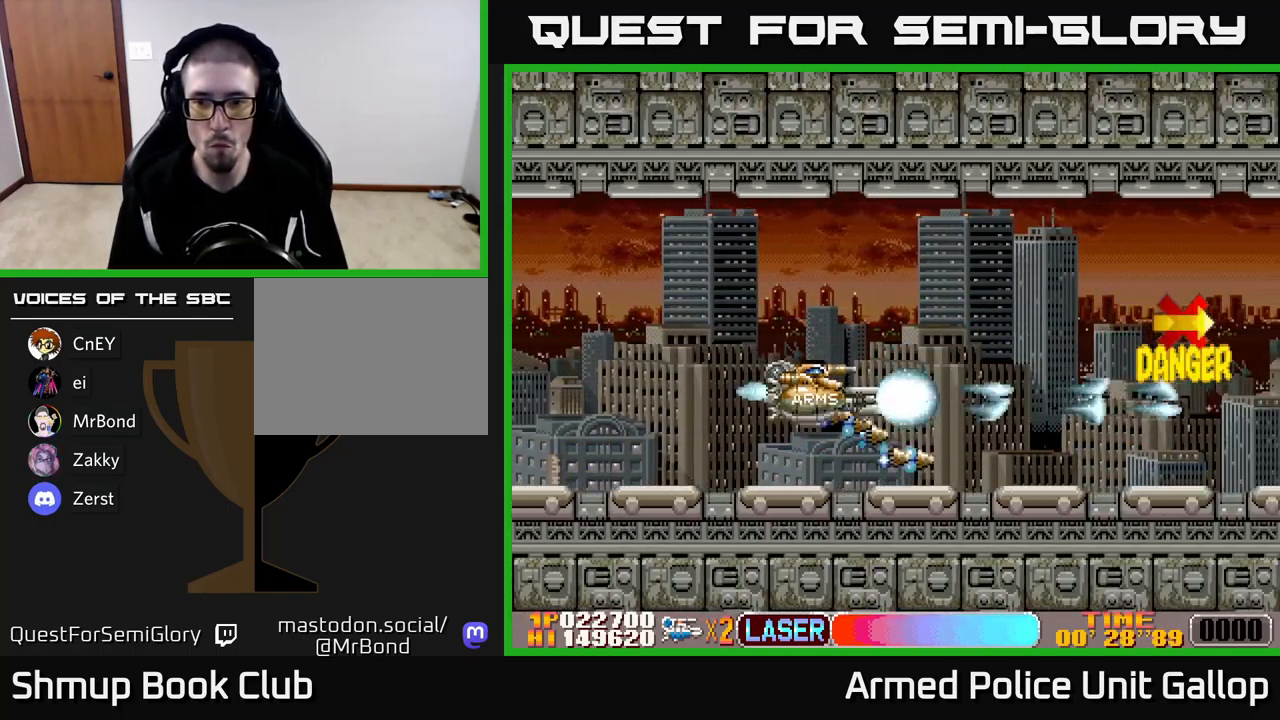
{"buttons": ["A", "DPAD_UP"], "left_stick": "center", "events": [[217, "DPAD_UP", "down"], [250, "DPAD_LEFT", "up"], [267, "DPAD_UP", "up"], [300, "DPAD_RIGHT", "down"], [317, "DPAD_DOWN", "down"], [400, "DPAD_DOWN", "up"], [484, "DPAD_RIGHT", "up"], [484, "DPAD_UP", "down"]]}
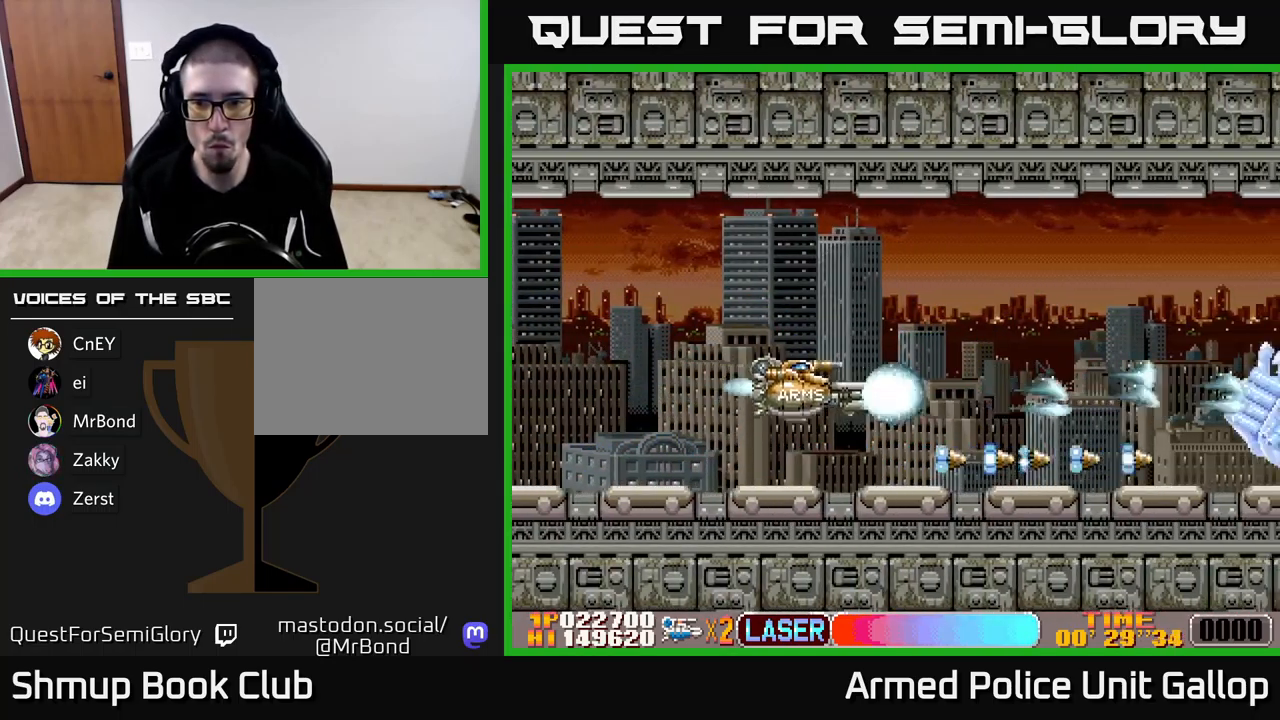
{"buttons": ["A", "DPAD_LEFT"], "left_stick": "center", "events": [[84, "DPAD_UP", "up"], [134, "DPAD_DOWN", "down"], [184, "DPAD_DOWN", "up"], [217, "DPAD_LEFT", "down"], [250, "DPAD_UP", "down"], [451, "DPAD_UP", "up"]]}
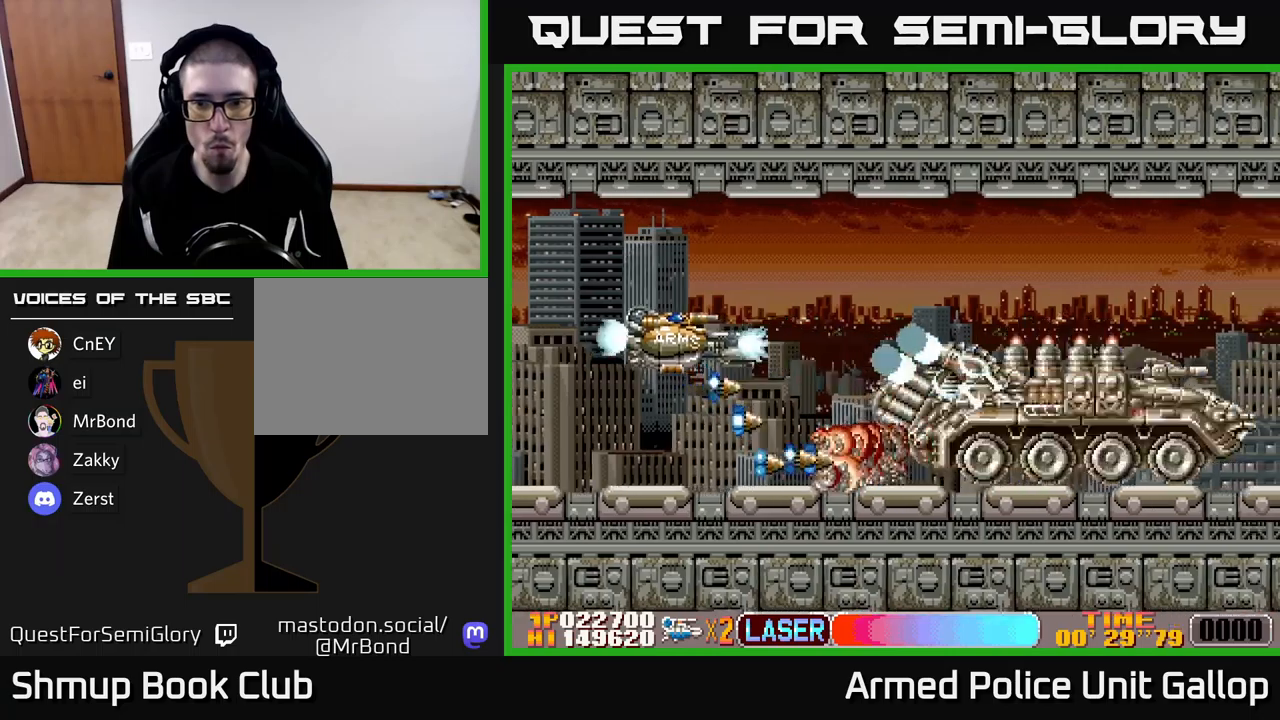
{"buttons": ["B", "DPAD_RIGHT"], "left_stick": "center", "events": [[33, "DPAD_DOWN", "down"], [117, "DPAD_DOWN", "up"], [133, "DPAD_LEFT", "up"], [183, "B", "down"], [250, "A", "up"], [350, "DPAD_RIGHT", "down"]]}
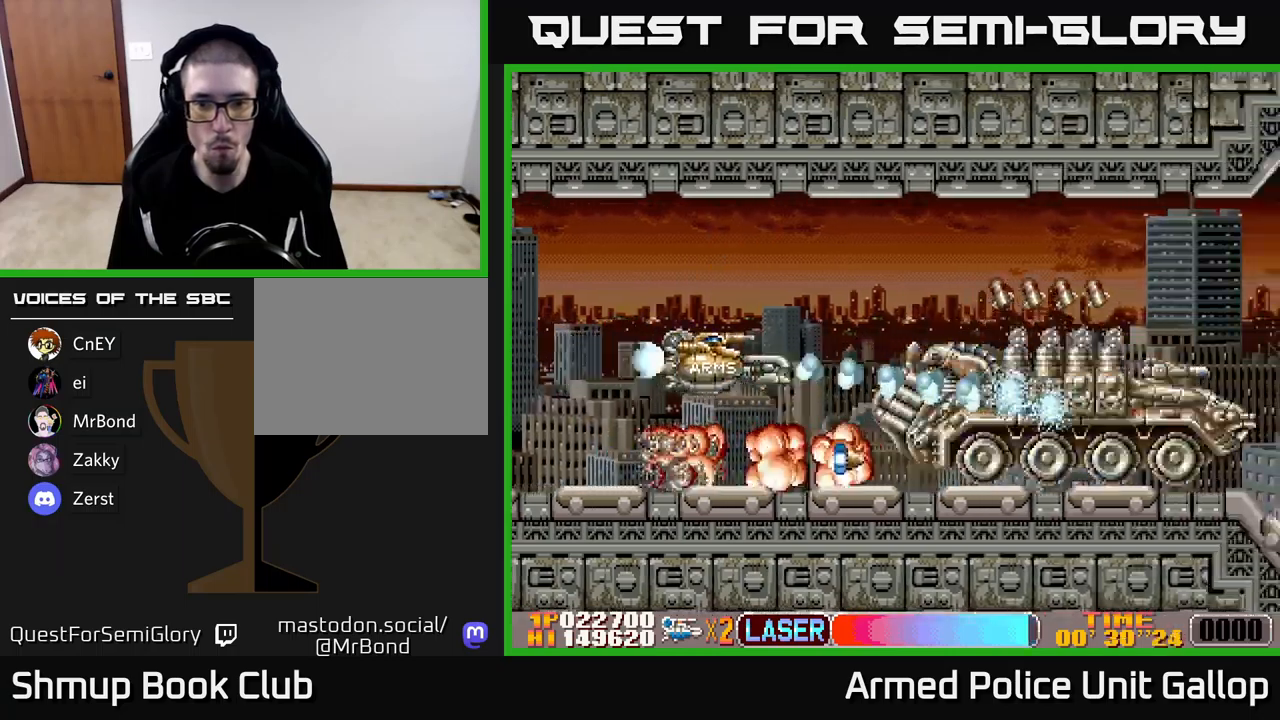
{"buttons": ["A", "DPAD_LEFT"], "left_stick": "center"}
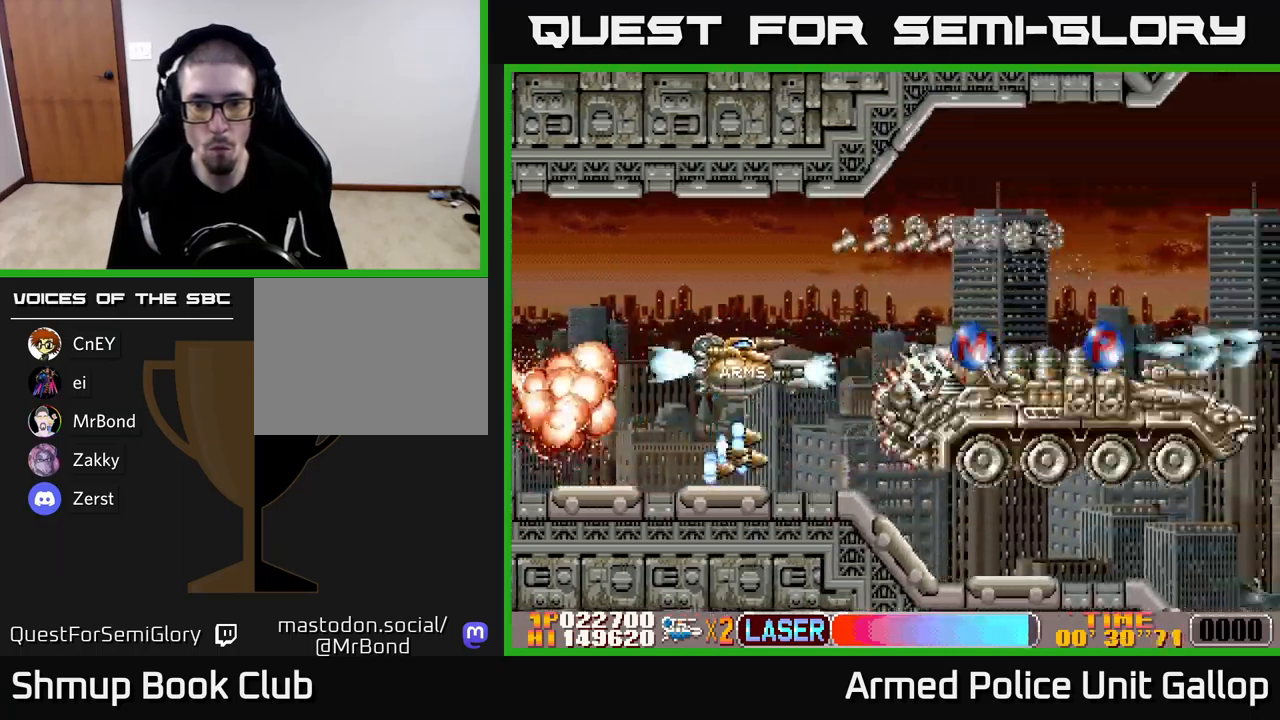
{"buttons": ["A", "DPAD_UP", "DPAD_LEFT"], "left_stick": "center", "events": [[50, "DPAD_DOWN", "down"], [67, "DPAD_LEFT", "up"], [200, "DPAD_DOWN", "up"], [200, "DPAD_LEFT", "down"], [333, "DPAD_UP", "down"]]}
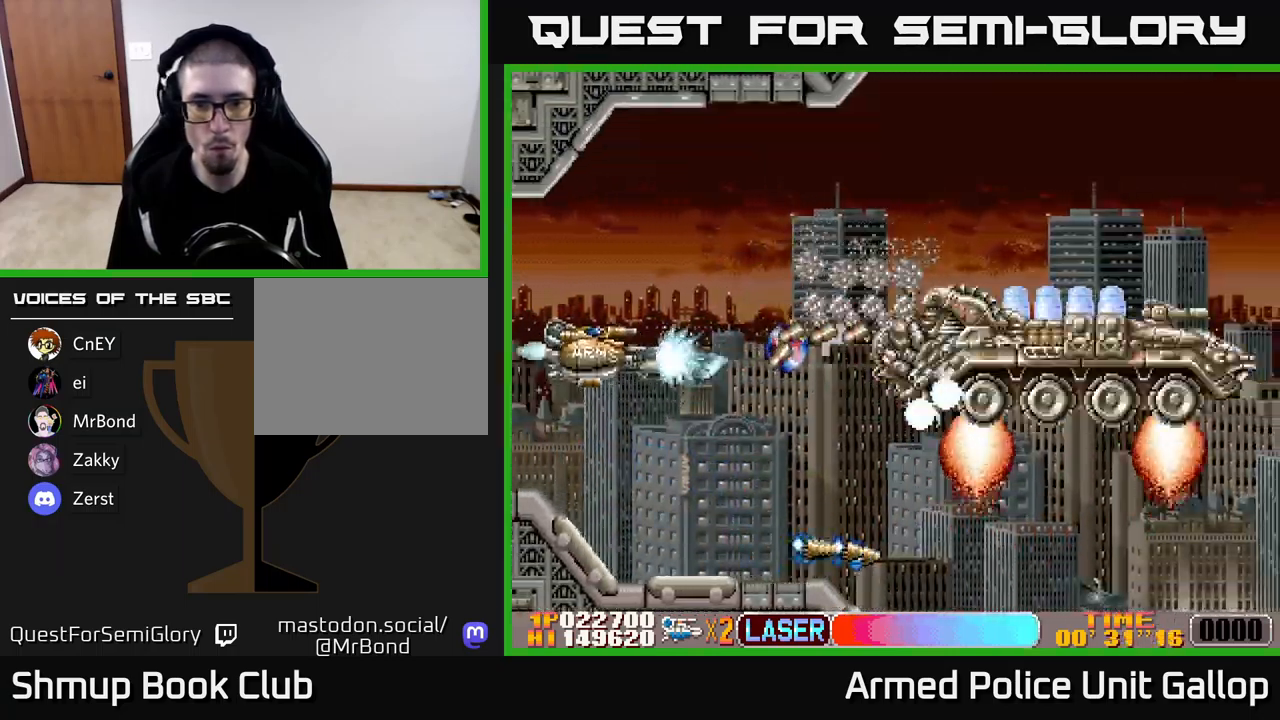
{"buttons": ["A", "DPAD_RIGHT"], "left_stick": "center", "events": [[67, "DPAD_LEFT", "up"], [183, "DPAD_RIGHT", "down"], [183, "DPAD_UP", "up"], [233, "DPAD_DOWN", "down"], [367, "DPAD_DOWN", "up"], [400, "DPAD_UP", "down"], [450, "DPAD_UP", "up"]]}
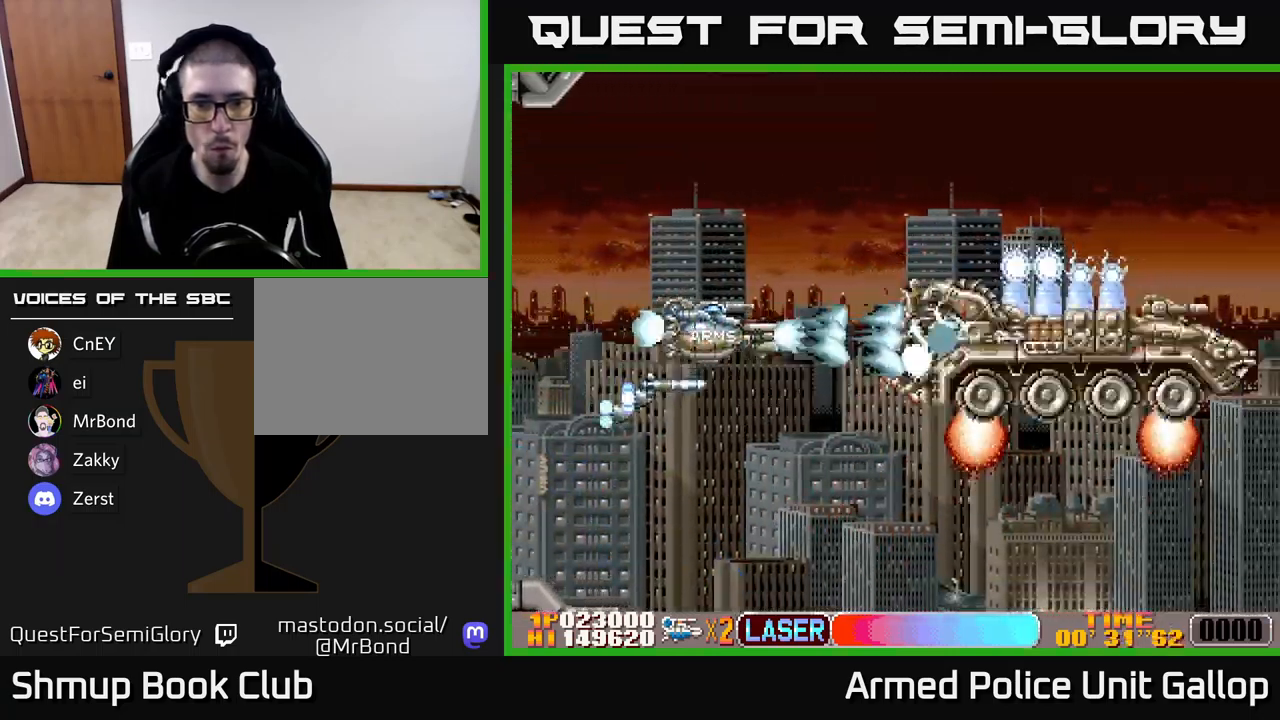
{"buttons": ["A", "DPAD_DOWN"], "left_stick": "center"}
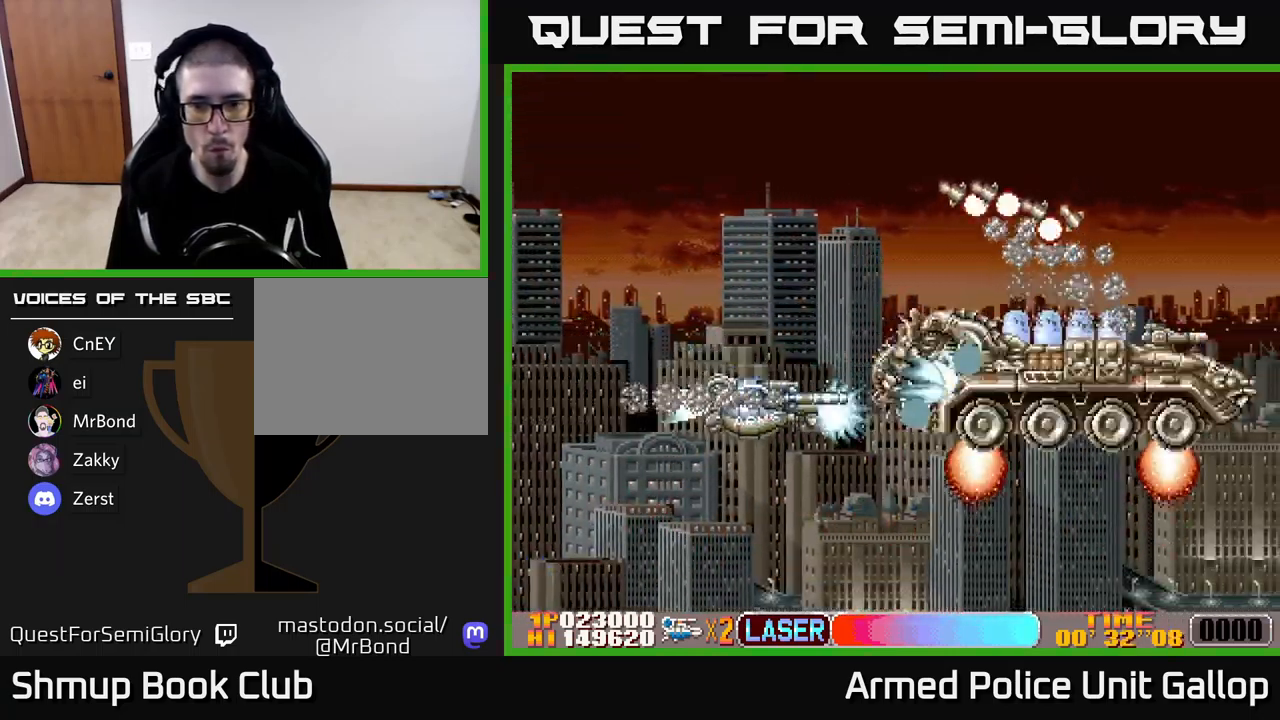
{"buttons": ["A", "DPAD_UP"], "left_stick": "center", "events": [[17, "DPAD_DOWN", "up"], [50, "DPAD_LEFT", "down"], [67, "DPAD_UP", "down"], [250, "DPAD_LEFT", "up"]]}
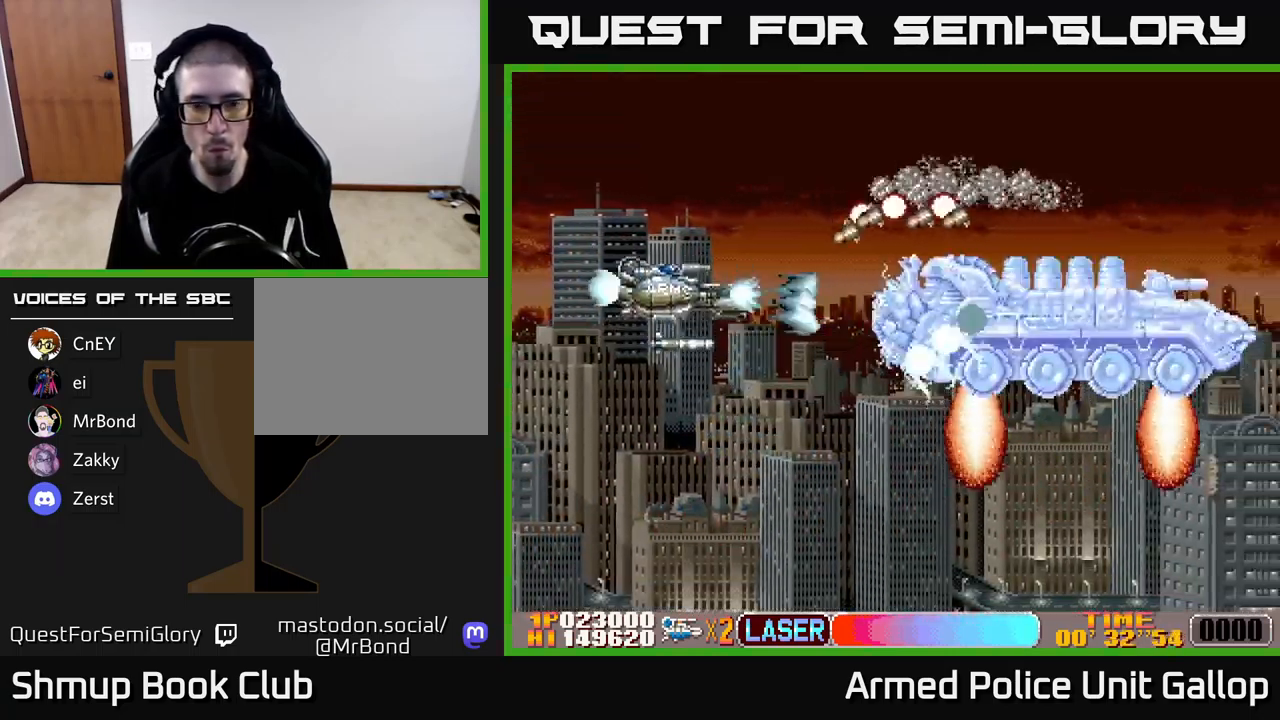
{"buttons": ["A", "DPAD_DOWN", "DPAD_RIGHT"], "left_stick": "center", "events": [[150, "DPAD_UP", "up"], [167, "DPAD_DOWN", "down"], [400, "DPAD_RIGHT", "down"]]}
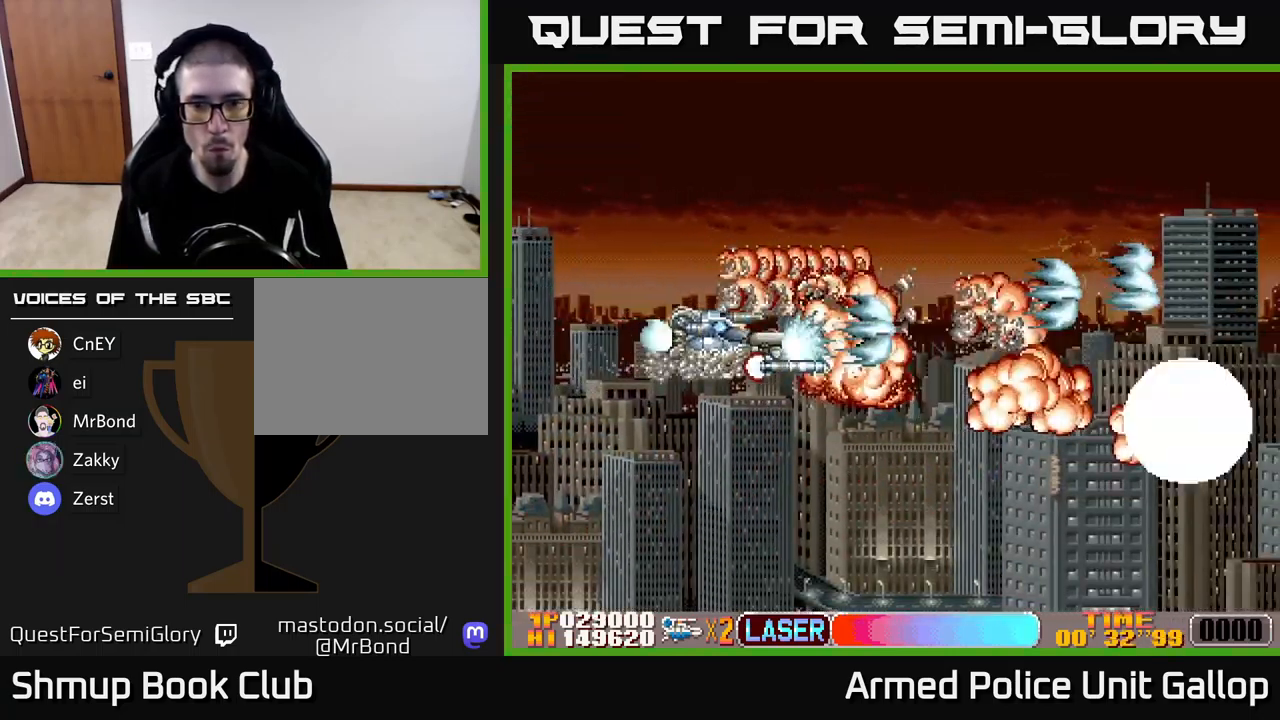
{"buttons": ["DPAD_UP", "DPAD_RIGHT"], "left_stick": "center", "events": [[17, "DPAD_DOWN", "up"], [67, "DPAD_UP", "down"], [83, "DPAD_RIGHT", "up"], [200, "DPAD_RIGHT", "down"], [450, "A", "up"]]}
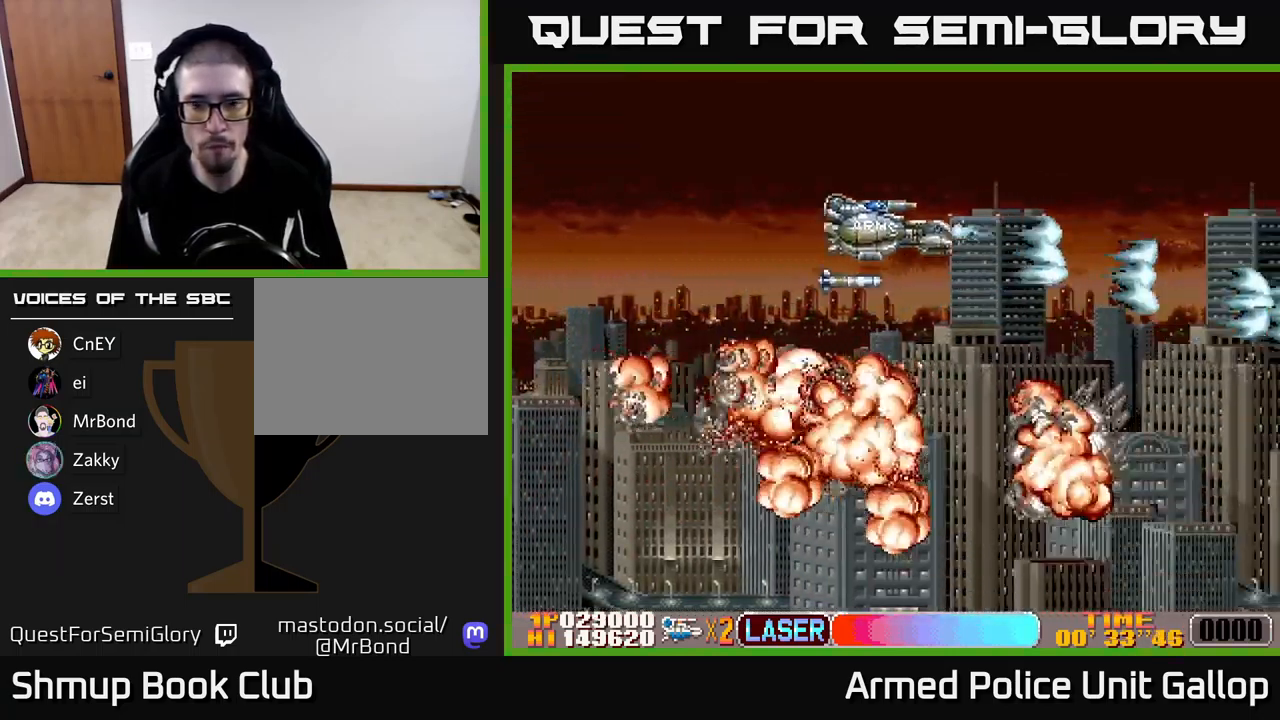
{"buttons": ["A"], "left_stick": "center", "events": [[250, "A", "down"], [300, "DPAD_RIGHT", "up"], [333, "DPAD_LEFT", "down"], [367, "DPAD_UP", "up"], [483, "DPAD_LEFT", "up"]]}
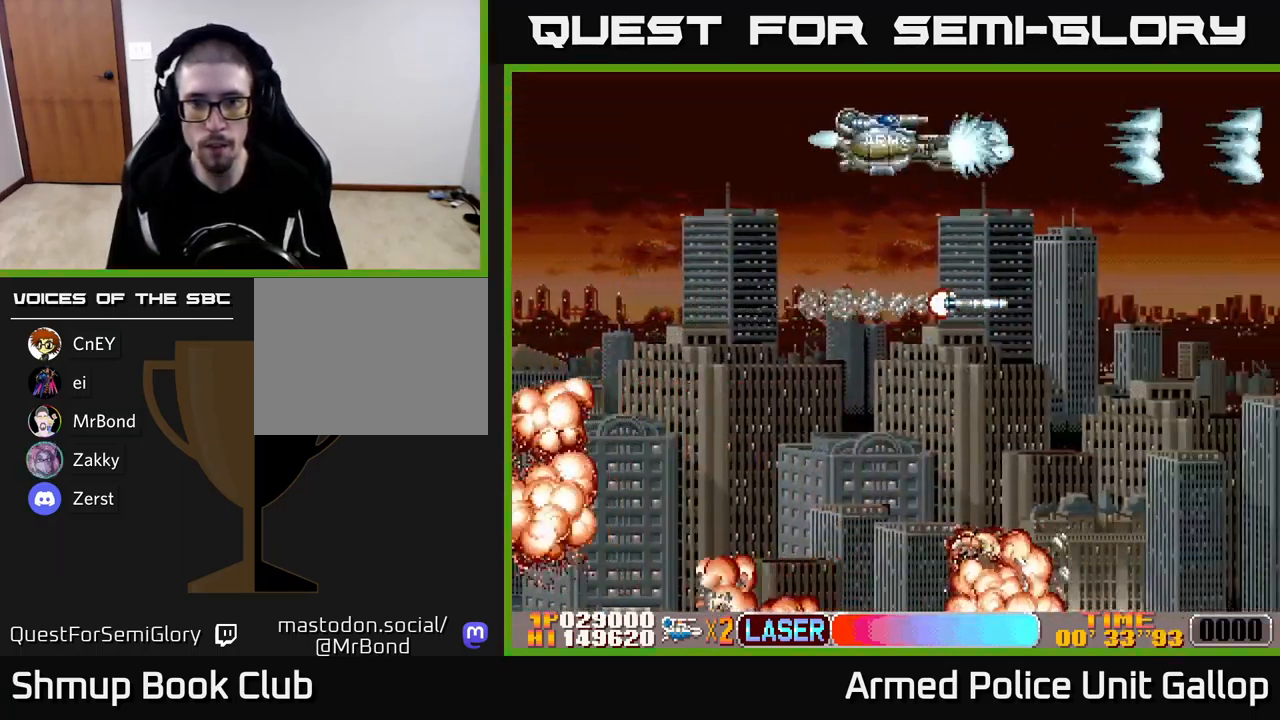
{"buttons": ["A"], "left_stick": "center", "events": []}
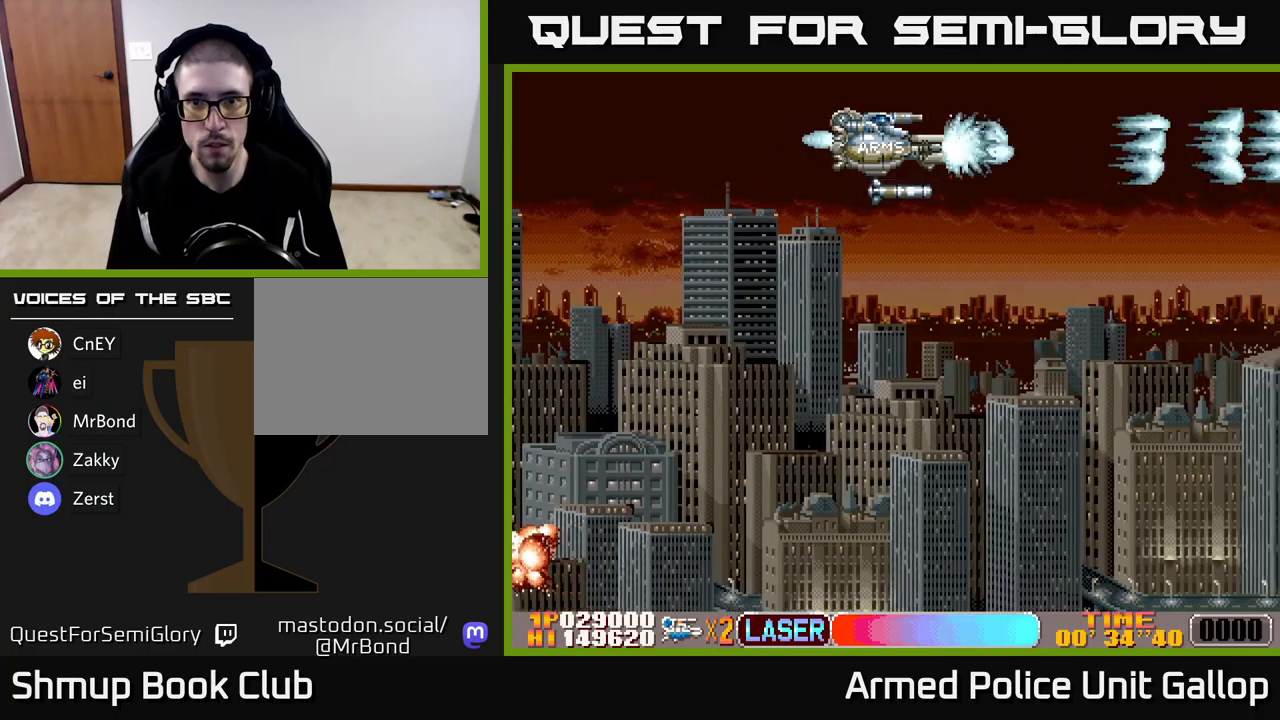
{"buttons": ["A"], "left_stick": "center", "events": [[17, "DPAD_LEFT", "down"], [150, "DPAD_LEFT", "up"]]}
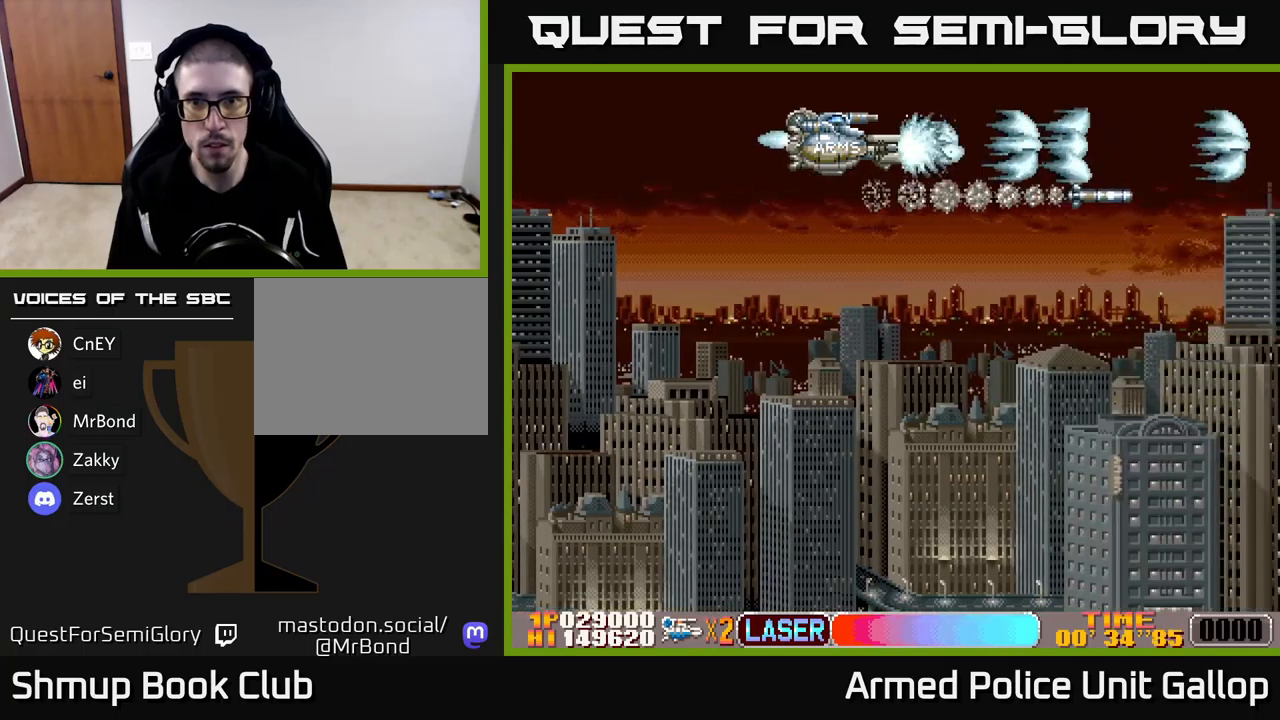
{"buttons": ["A"], "left_stick": "center", "events": []}